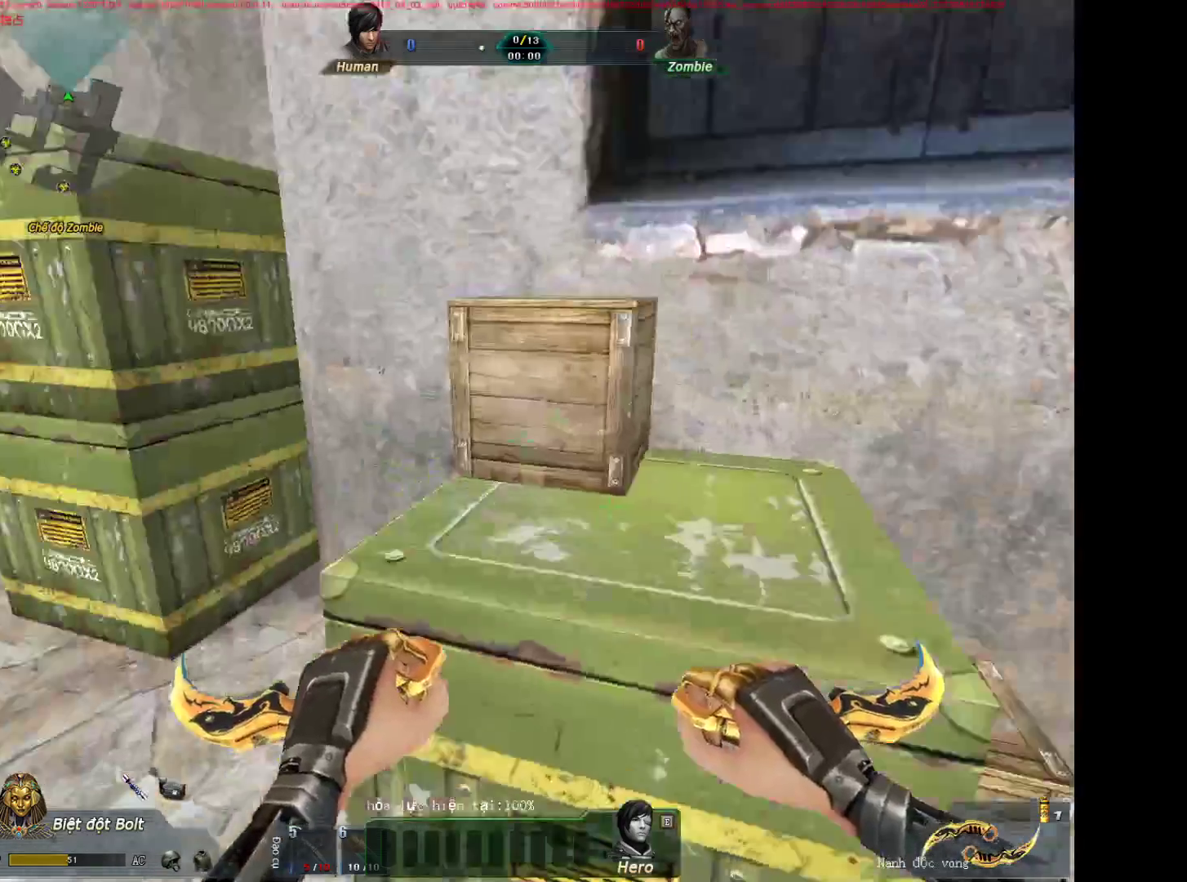
Gameplay with keyboard and mouse; each line is a JSON object with the keys and mouse buttons held at the frame after it. "events" lists presses ("down") and releases ("up") of "1", "2", "3", "4", "5", "a", "alt", "c", "ctrl", "d", "e", "f", "q", "r", "s", "shift", "space", "tab", "v", "w", "x", "z", "mouse_left", "mouse_middle", "mouse_right", "mouse_wheel_up" and "mouse_wheel_down" between this image and that frame as [ms after this image, input, new state], when the widget could be followed in between. "mouse_left", "mouse_middle", "mouse_right", "mouse_wheel_up", "mouse_wheel_down" = the "left", "middle", "right", "wheel_up", "wheel_down" buttons of the "mouse" list. No other keys are recorded. Not read: mouse_move.
{"keys": ["a", "shift"], "mouse": [], "events": [[183, "mouse_wheel_down", "down"], [283, "a", "up"], [283, "d", "down"], [283, "shift", "up"], [367, "mouse_wheel_down", "up"], [417, "a", "down"], [467, "d", "up"], [467, "shift", "down"]]}
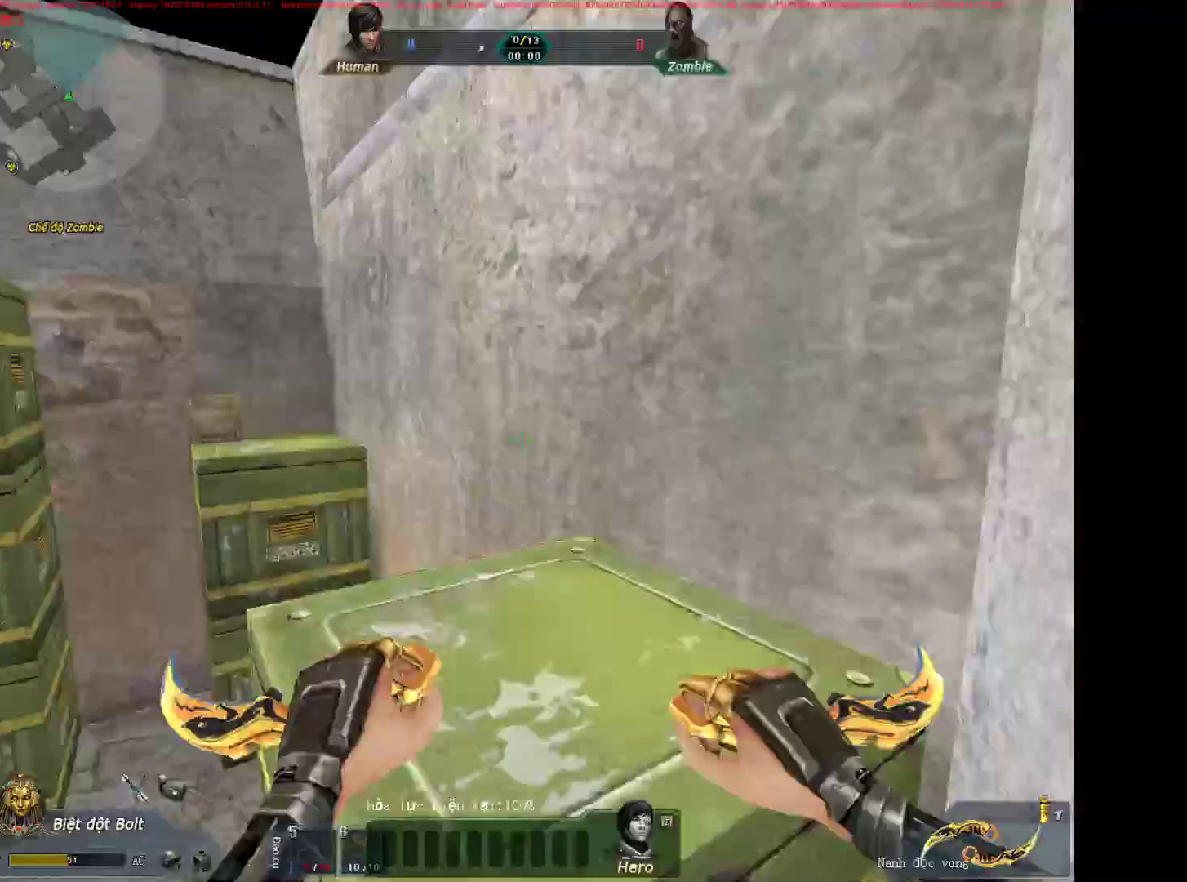
{"keys": ["a"], "mouse": [], "events": [[150, "d", "down"], [150, "mouse_wheel_down", "down"], [200, "a", "up"], [200, "shift", "up"], [283, "a", "down"], [283, "d", "up"], [283, "mouse_wheel_down", "up"], [383, "a", "up"], [383, "d", "down"], [433, "a", "down"], [483, "d", "up"]]}
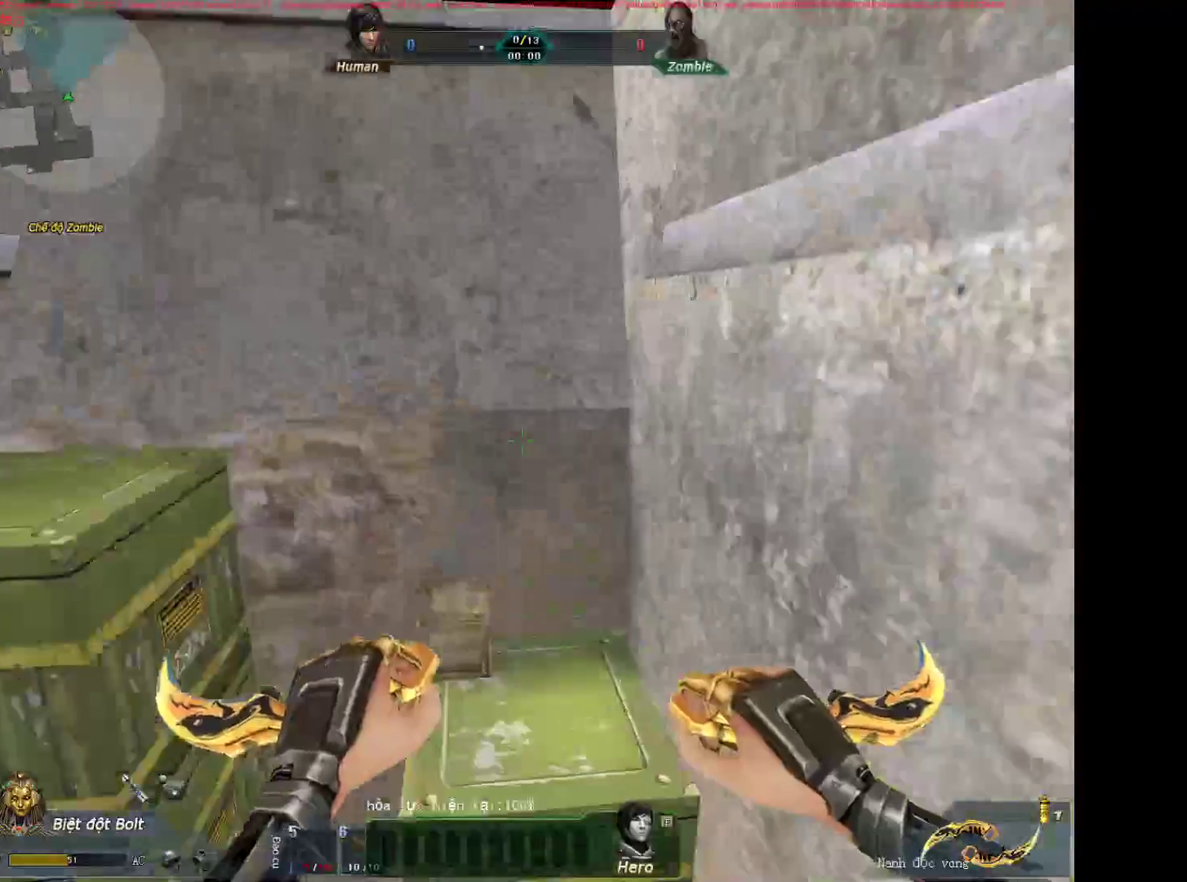
{"keys": ["shift"], "mouse": [], "events": [[117, "shift", "down"], [300, "a", "up"]]}
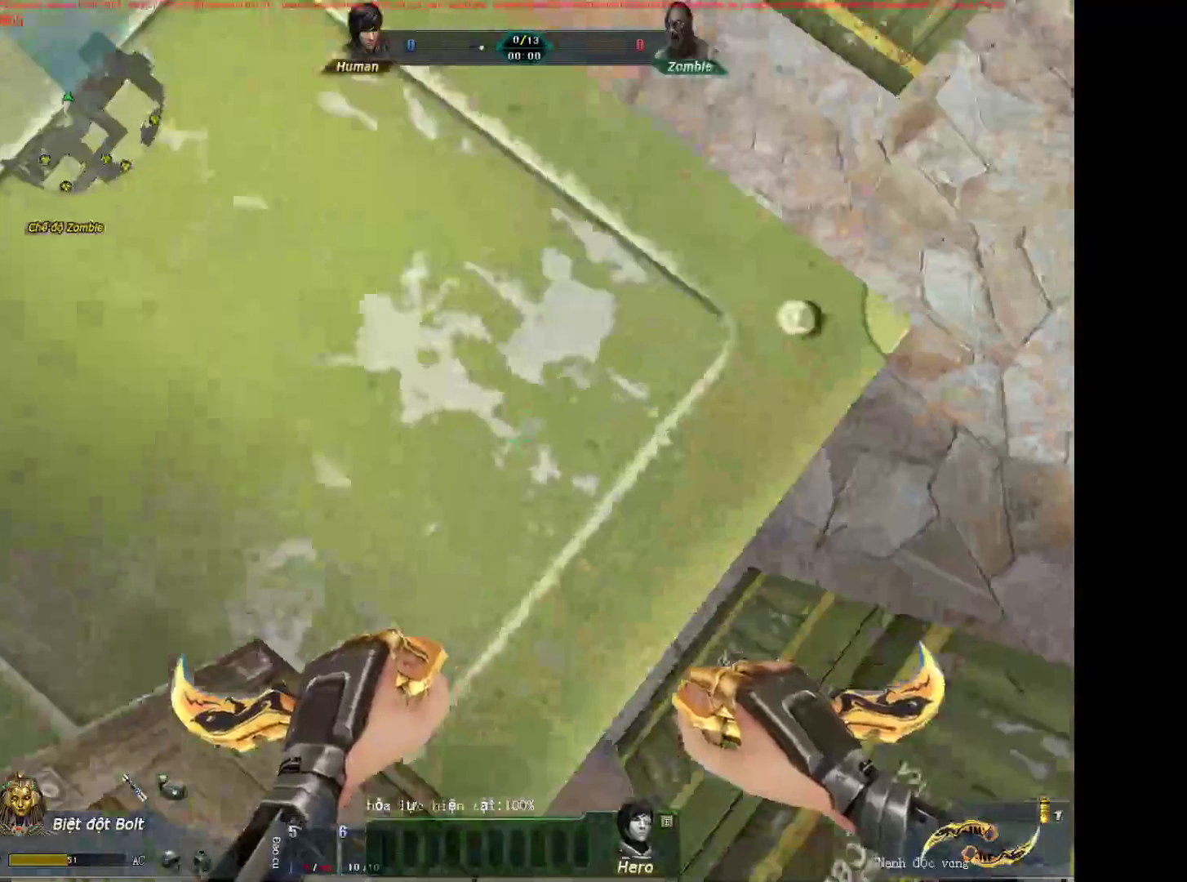
{"keys": ["shift"], "mouse": [], "events": [[183, "1", "down"], [317, "1", "up"]]}
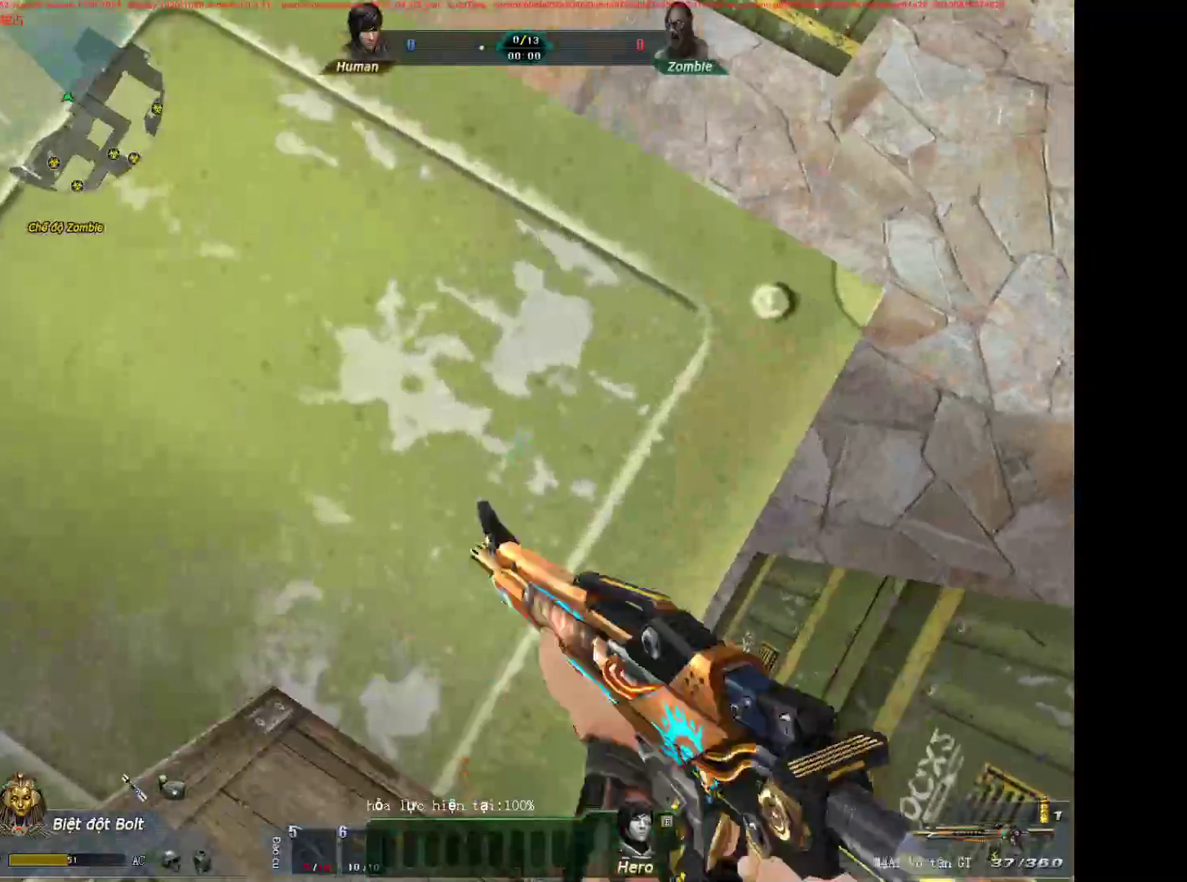
{"keys": ["shift"], "mouse": [], "events": [[250, "mouse_left", "down"], [383, "mouse_left", "up"]]}
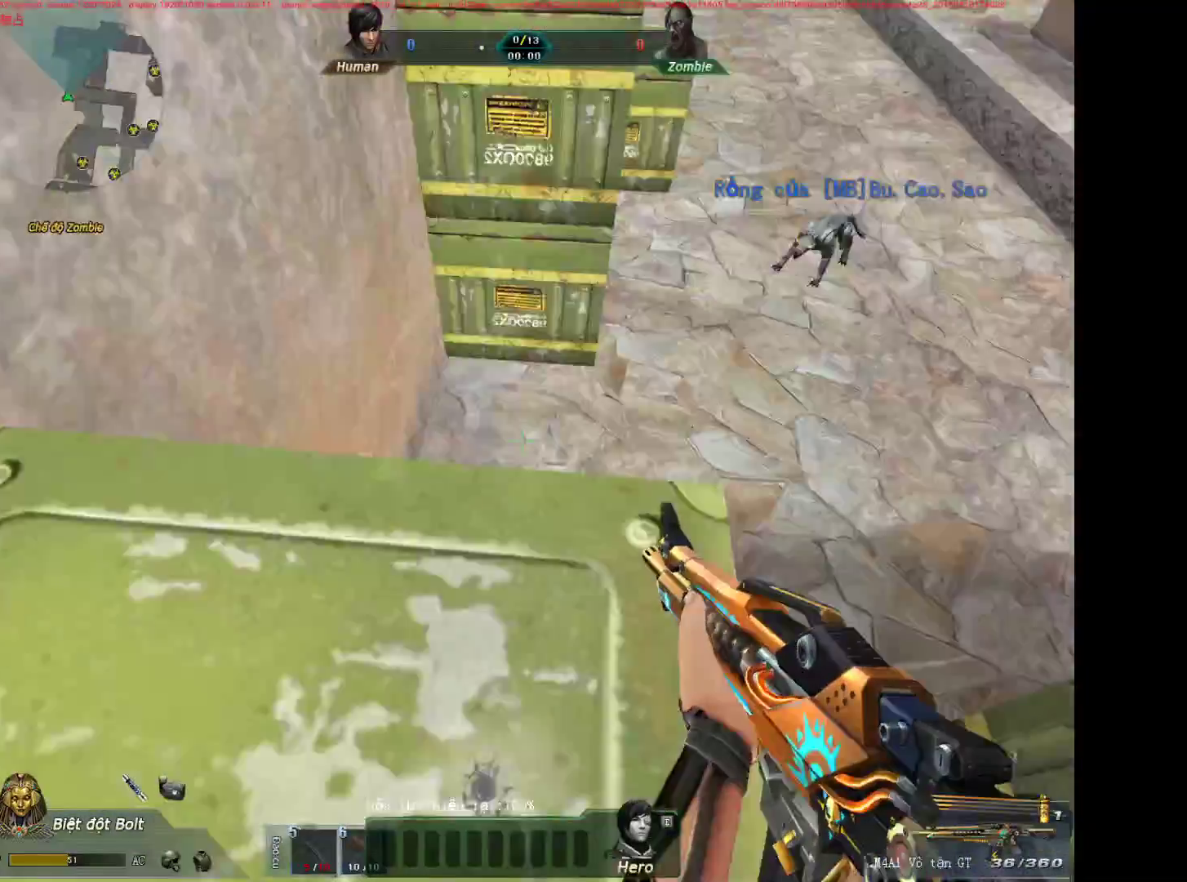
{"keys": ["shift"], "mouse": ["left"], "events": [[500, "mouse_left", "down"]]}
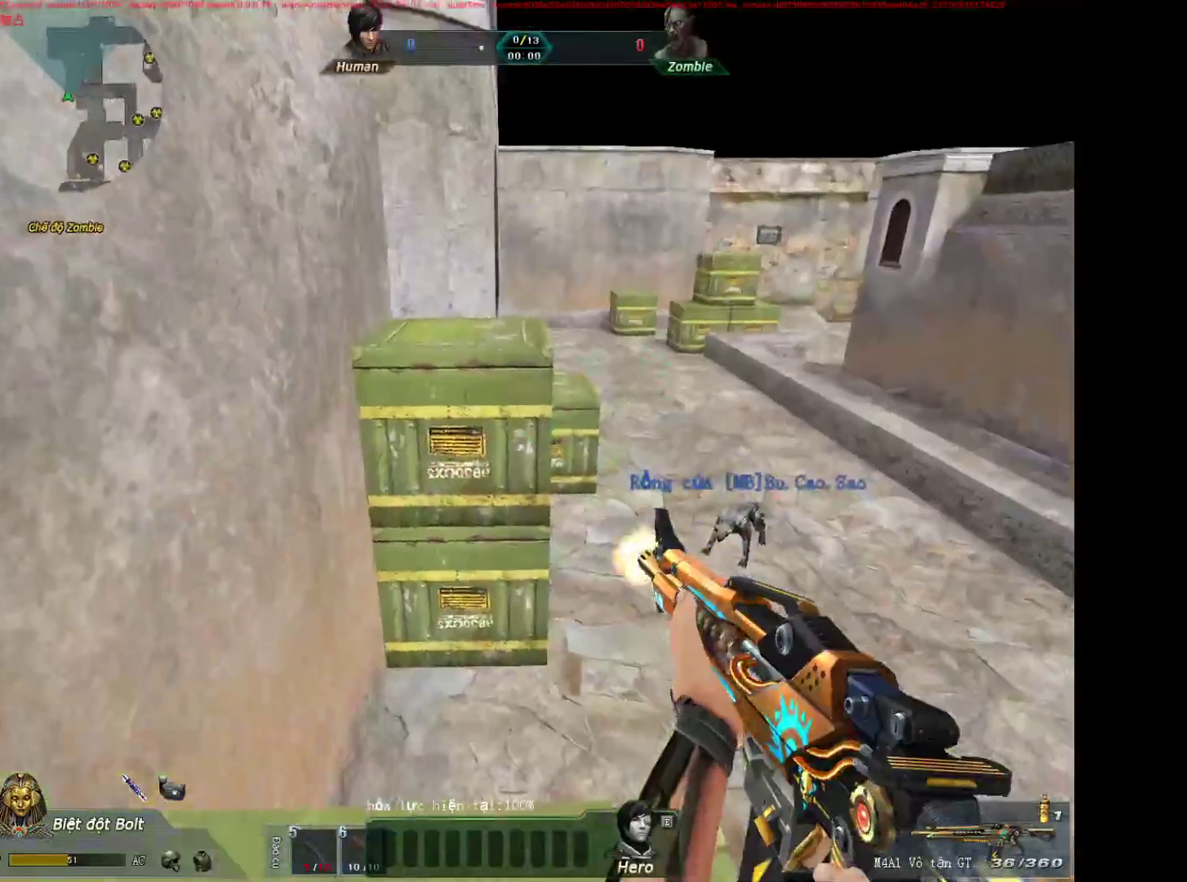
{"keys": ["w"], "mouse": [], "events": [[83, "mouse_left", "up"], [133, "w", "down"], [183, "shift", "up"], [233, "r", "down"], [317, "r", "up"]]}
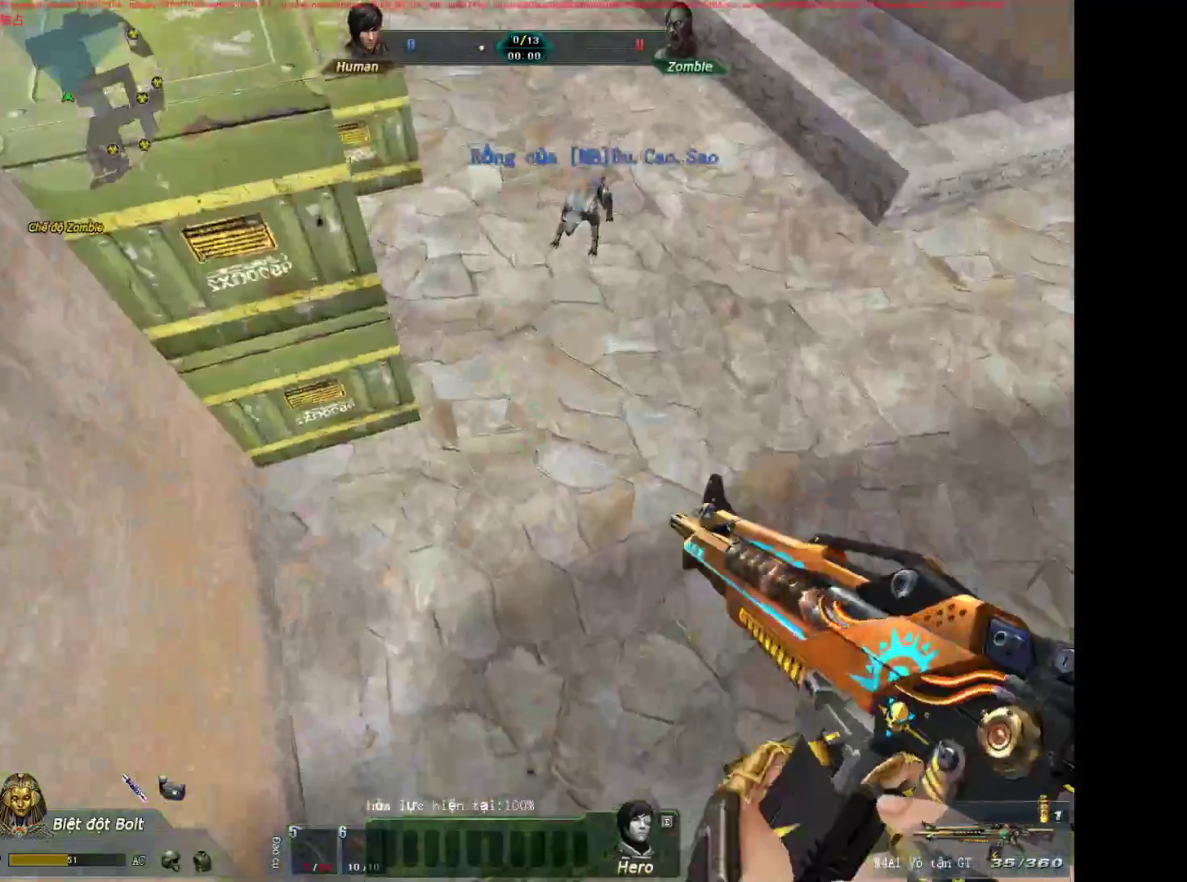
{"keys": ["d", "shift"], "mouse": [], "events": [[150, "d", "down"], [200, "w", "up"], [483, "shift", "down"]]}
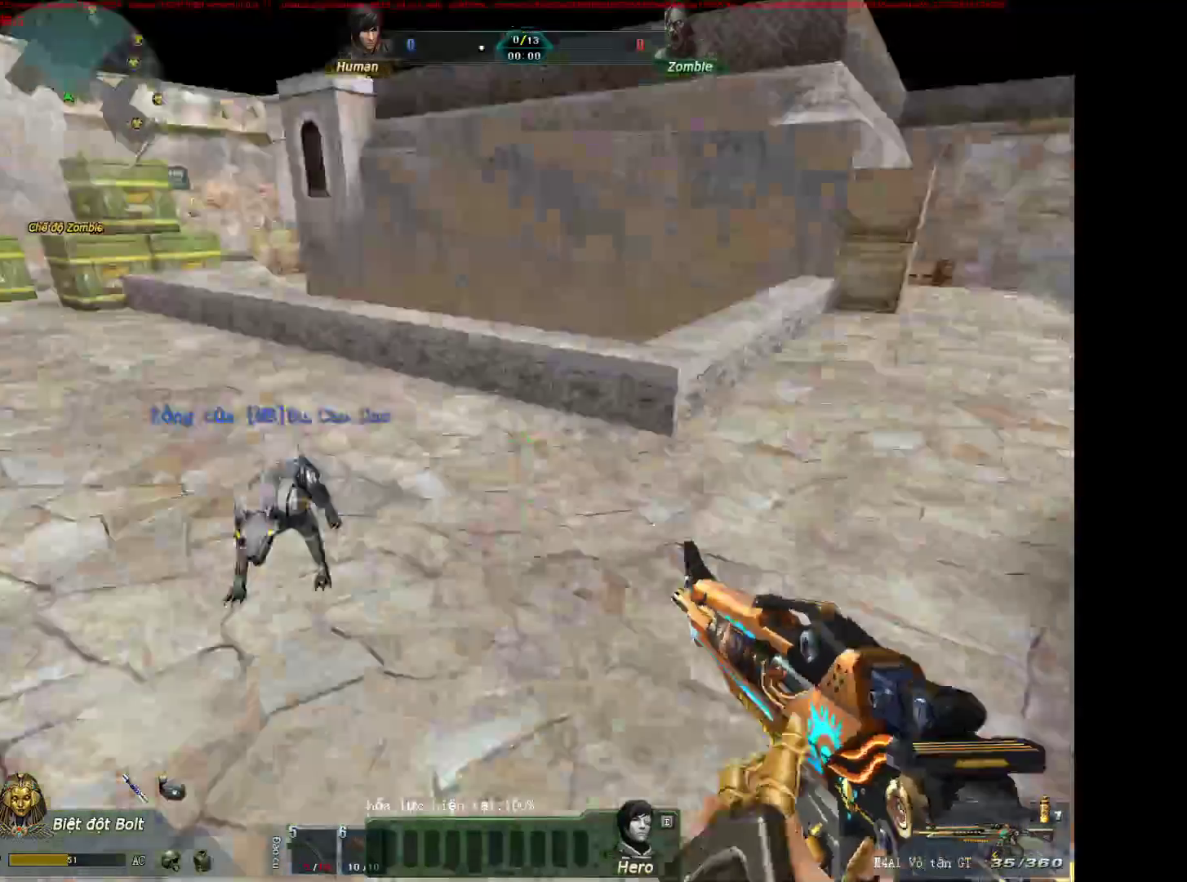
{"keys": ["a", "shift"], "mouse": [], "events": [[33, "a", "down"], [67, "d", "up"], [117, "mouse_wheel_down", "down"], [167, "shift", "up"], [267, "mouse_wheel_down", "up"], [500, "shift", "down"]]}
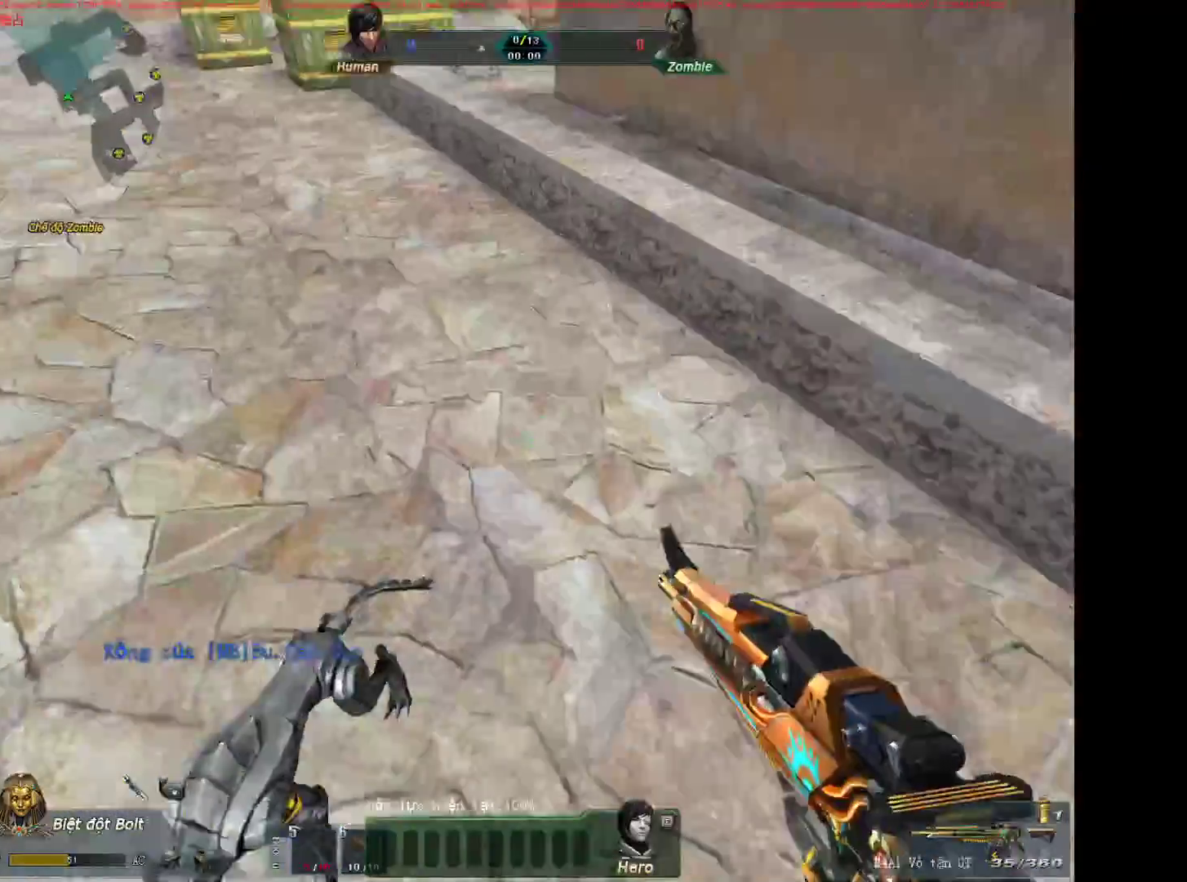
{"keys": ["d"], "mouse": ["wheel_down"], "events": [[33, "d", "down"], [83, "a", "up"], [317, "mouse_wheel_down", "down"], [367, "shift", "up"]]}
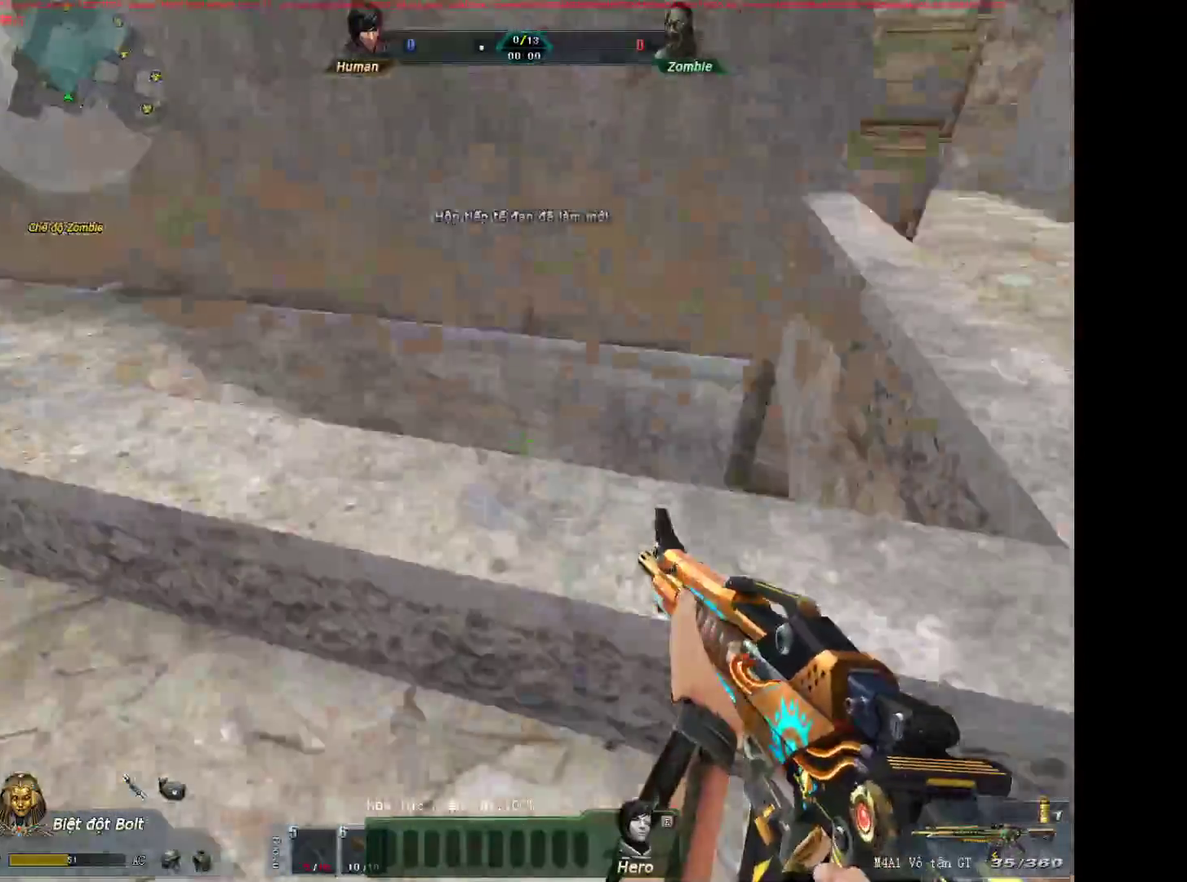
{"keys": ["a", "shift"], "mouse": ["wheel_down"], "events": [[17, "mouse_wheel_down", "up"], [100, "a", "down"], [100, "d", "up"], [100, "shift", "down"], [433, "mouse_wheel_down", "down"]]}
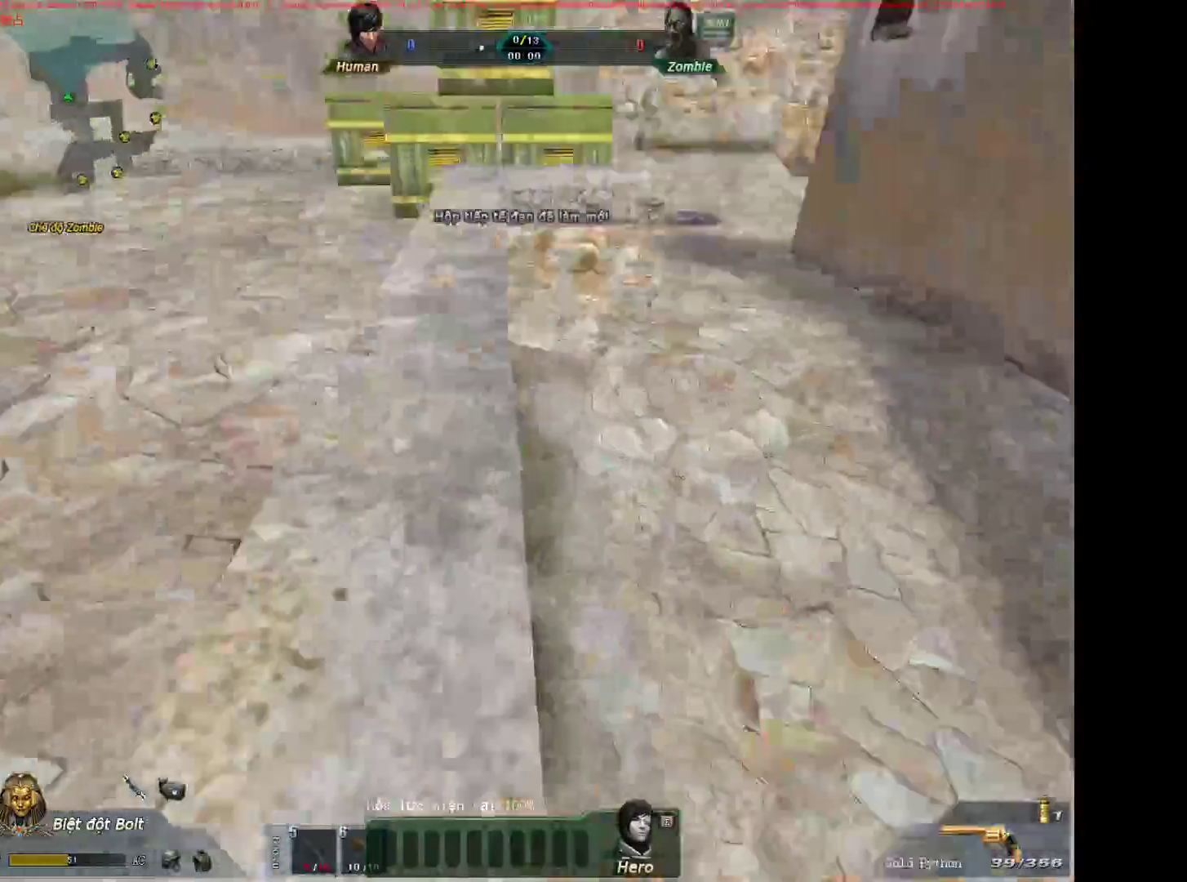
{"keys": ["shift"], "mouse": [], "events": [[17, "2", "down"], [67, "3", "down"], [117, "2", "up"], [167, "3", "up"], [217, "mouse_wheel_down", "up"], [300, "a", "up"]]}
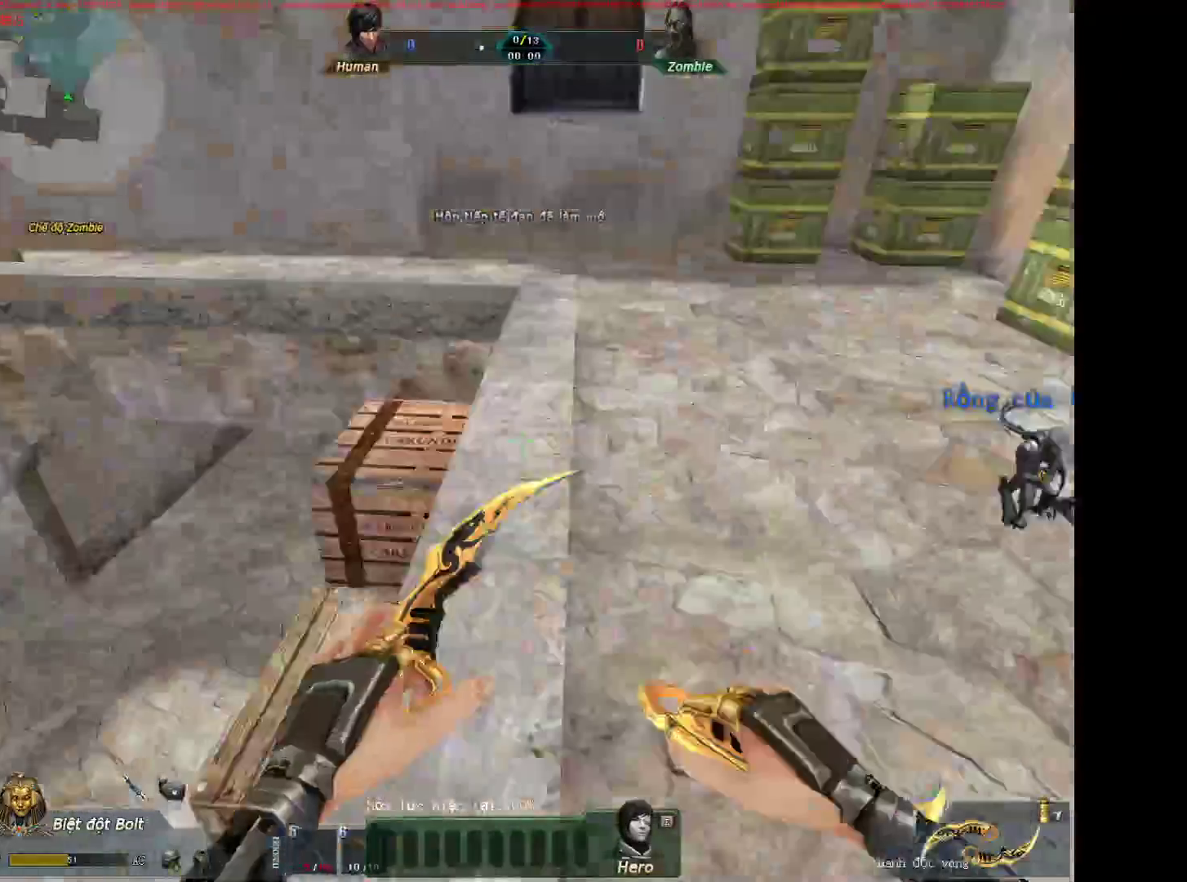
{"keys": ["a", "shift"], "mouse": [], "events": [[33, "1", "down"], [183, "1", "up"], [233, "mouse_wheel_down", "down"], [317, "mouse_wheel_down", "up"], [417, "a", "down"]]}
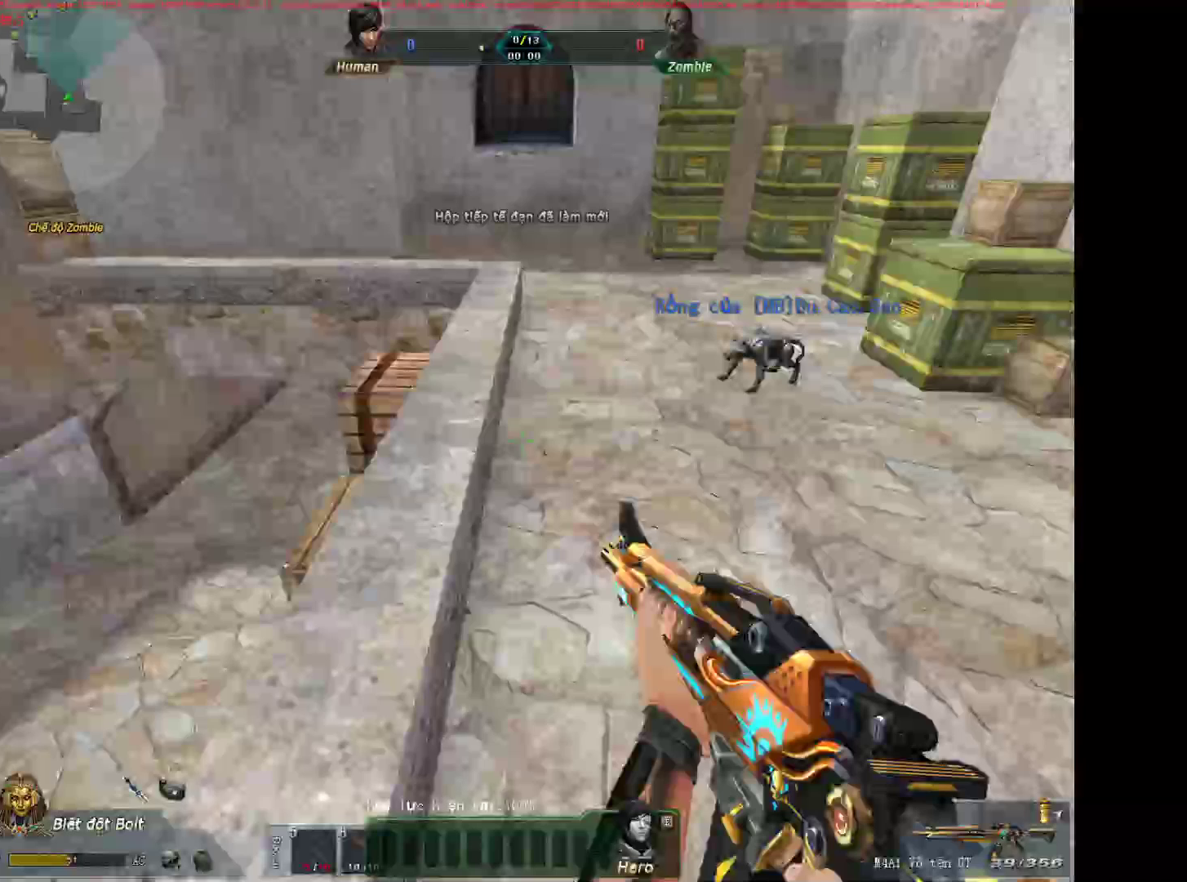
{"keys": ["a"], "mouse": [], "events": [[250, "a", "up"], [250, "shift", "up"], [483, "a", "down"]]}
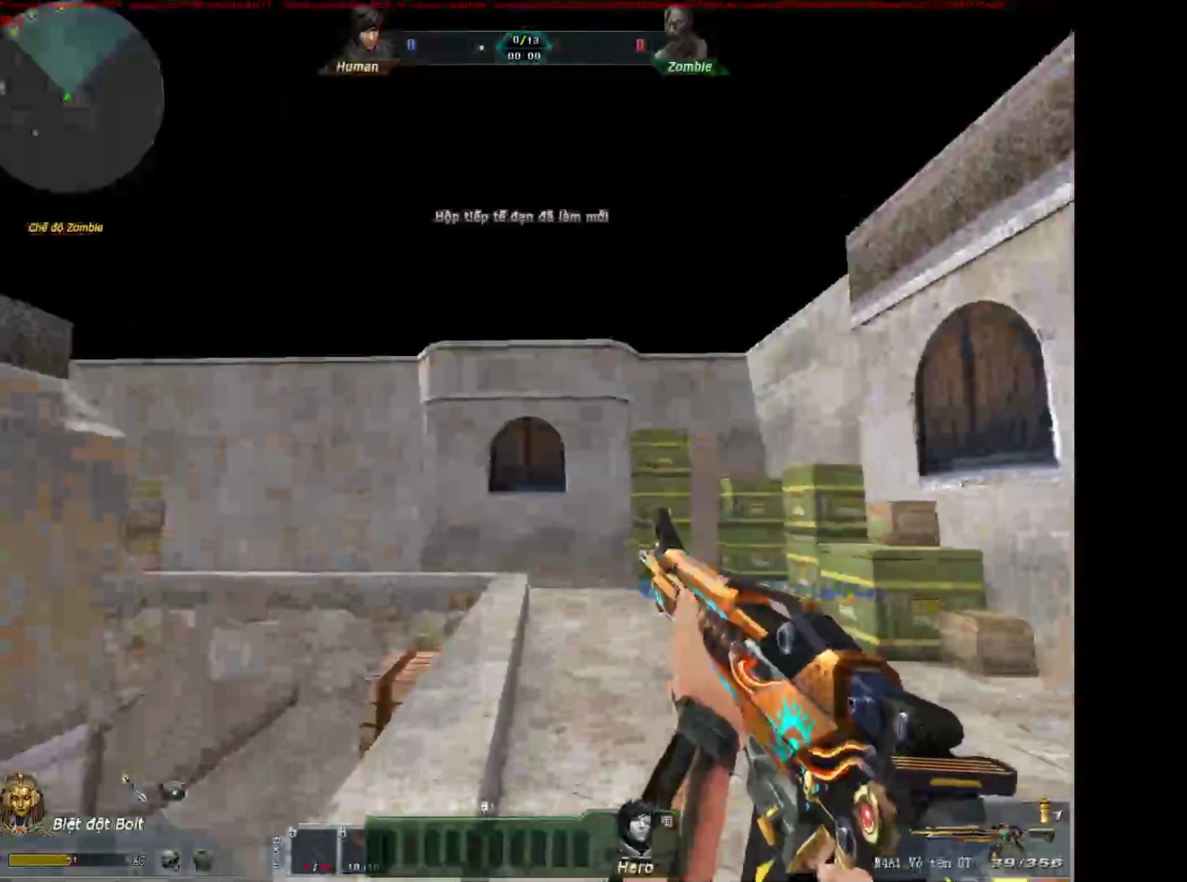
{"keys": [], "mouse": [], "events": [[167, "a", "up"]]}
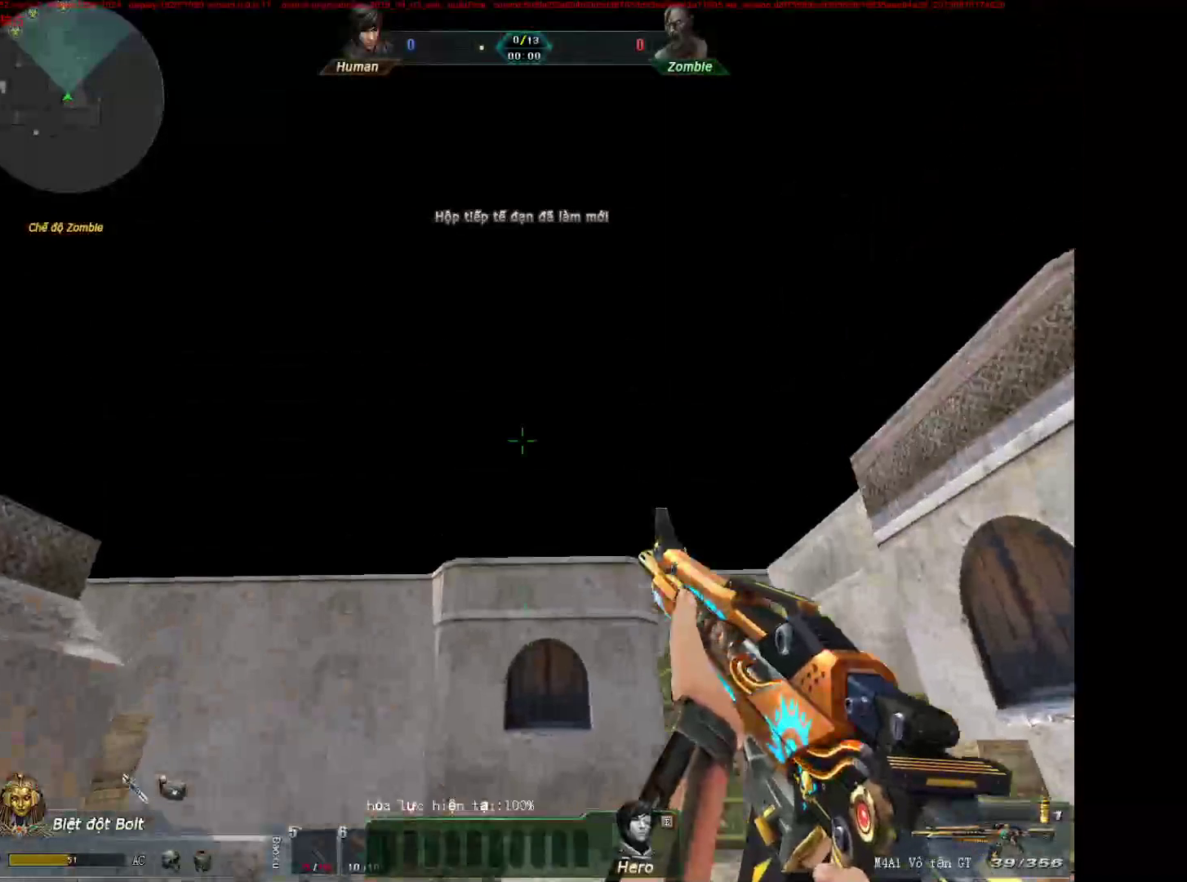
{"keys": [], "mouse": [], "events": []}
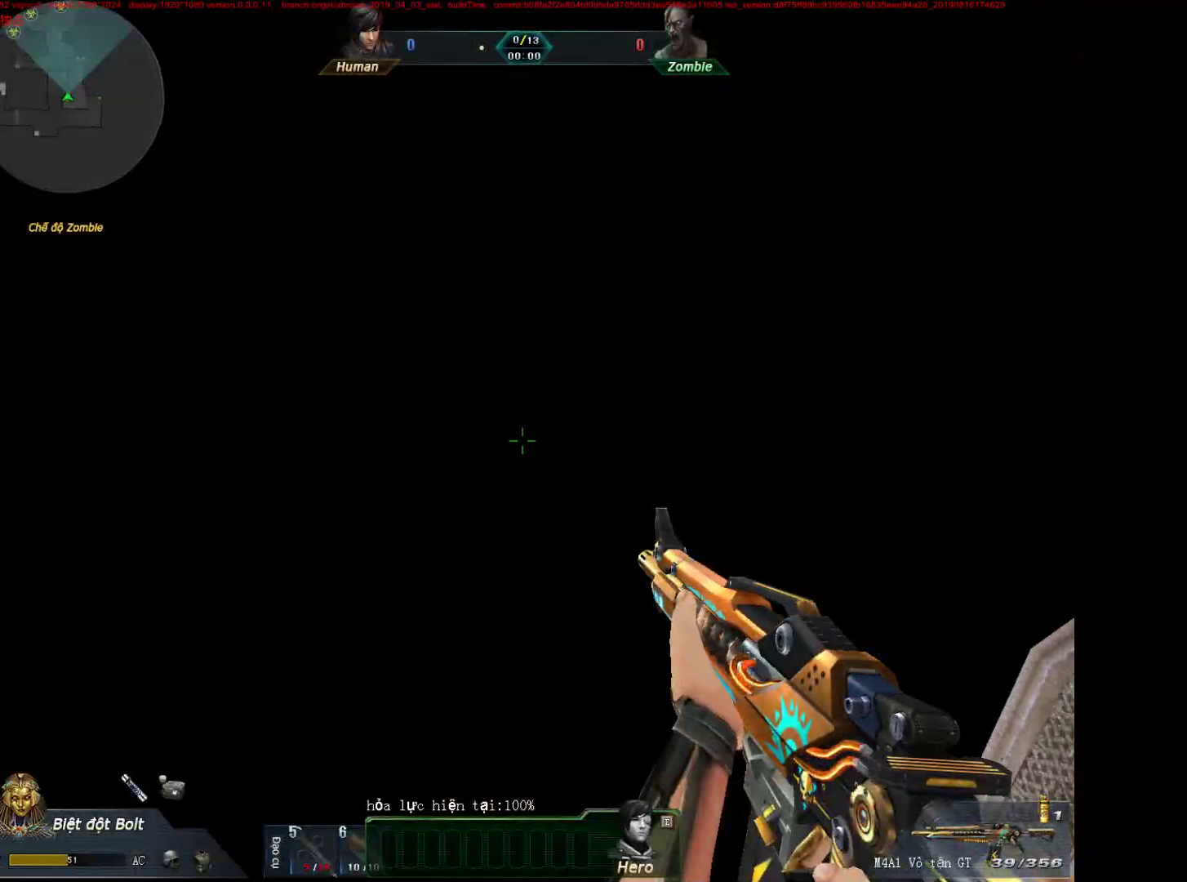
{"keys": [], "mouse": [], "events": [[283, "mouse_wheel_down", "down"], [333, "mouse_wheel_down", "up"]]}
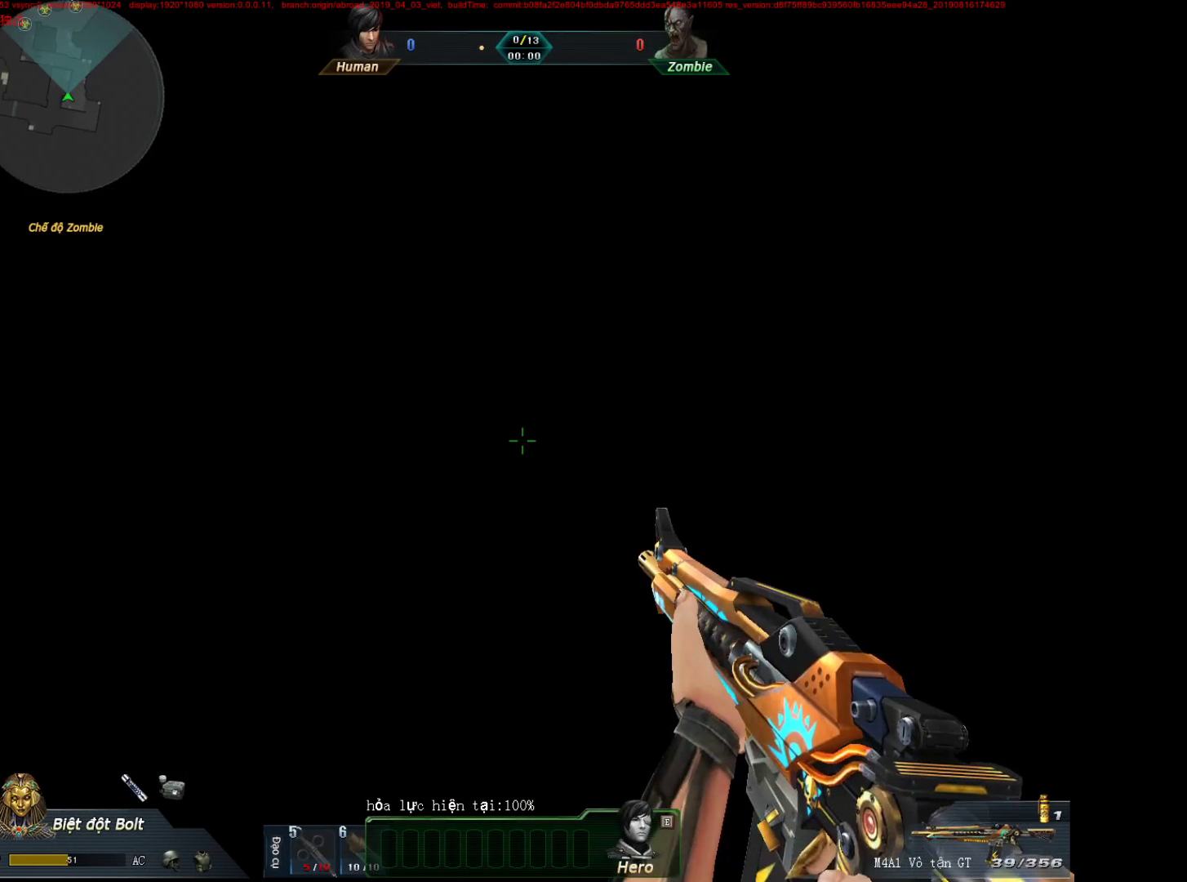
{"keys": ["3"], "mouse": [], "events": [[350, "2", "down"], [450, "3", "down"], [500, "2", "up"]]}
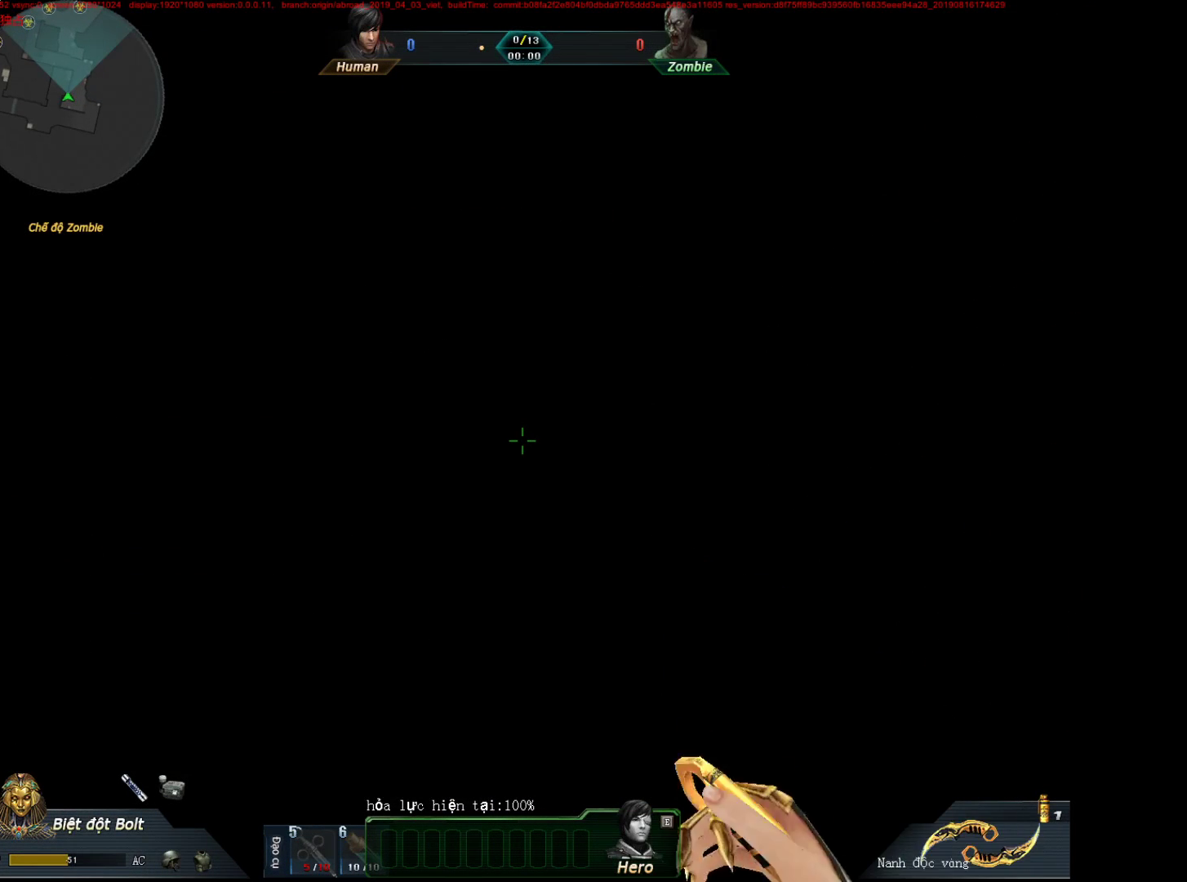
{"keys": [], "mouse": [], "events": [[50, "3", "up"]]}
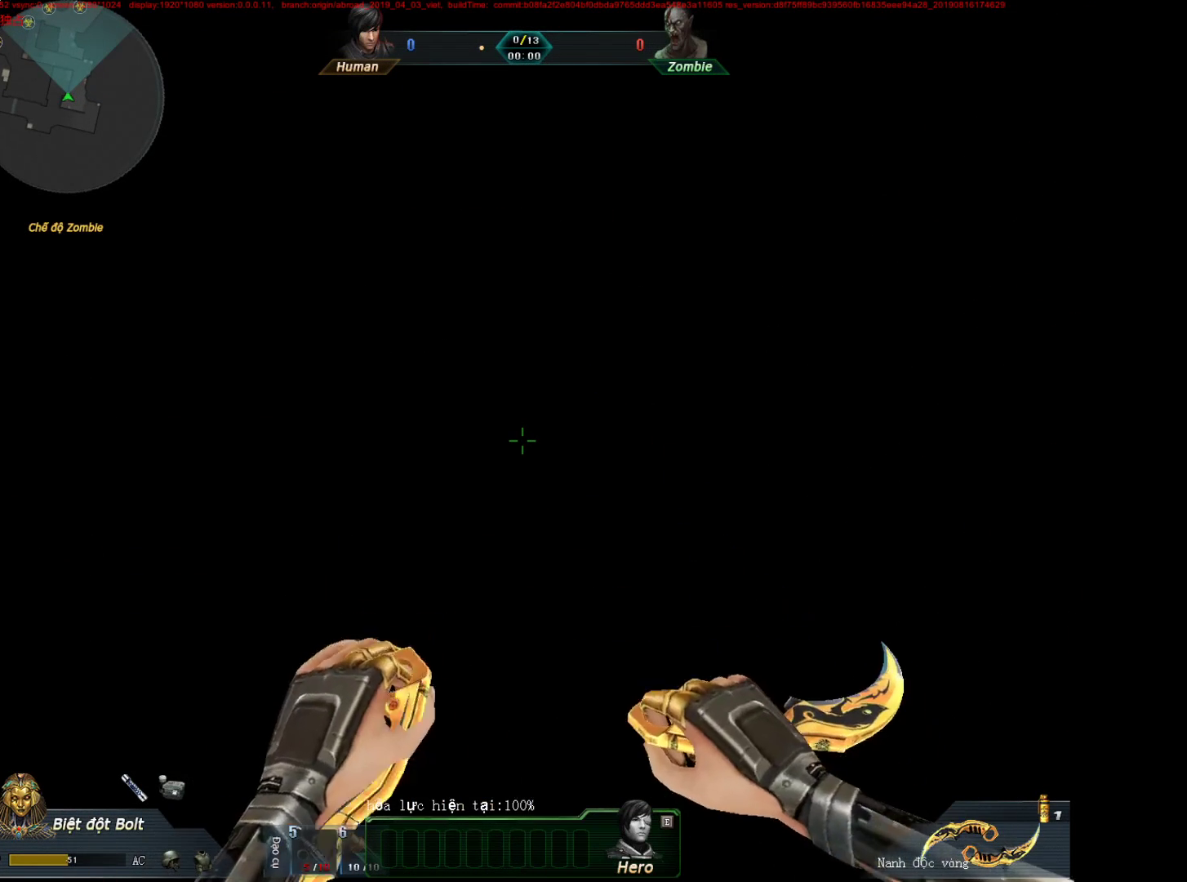
{"keys": [], "mouse": [], "events": []}
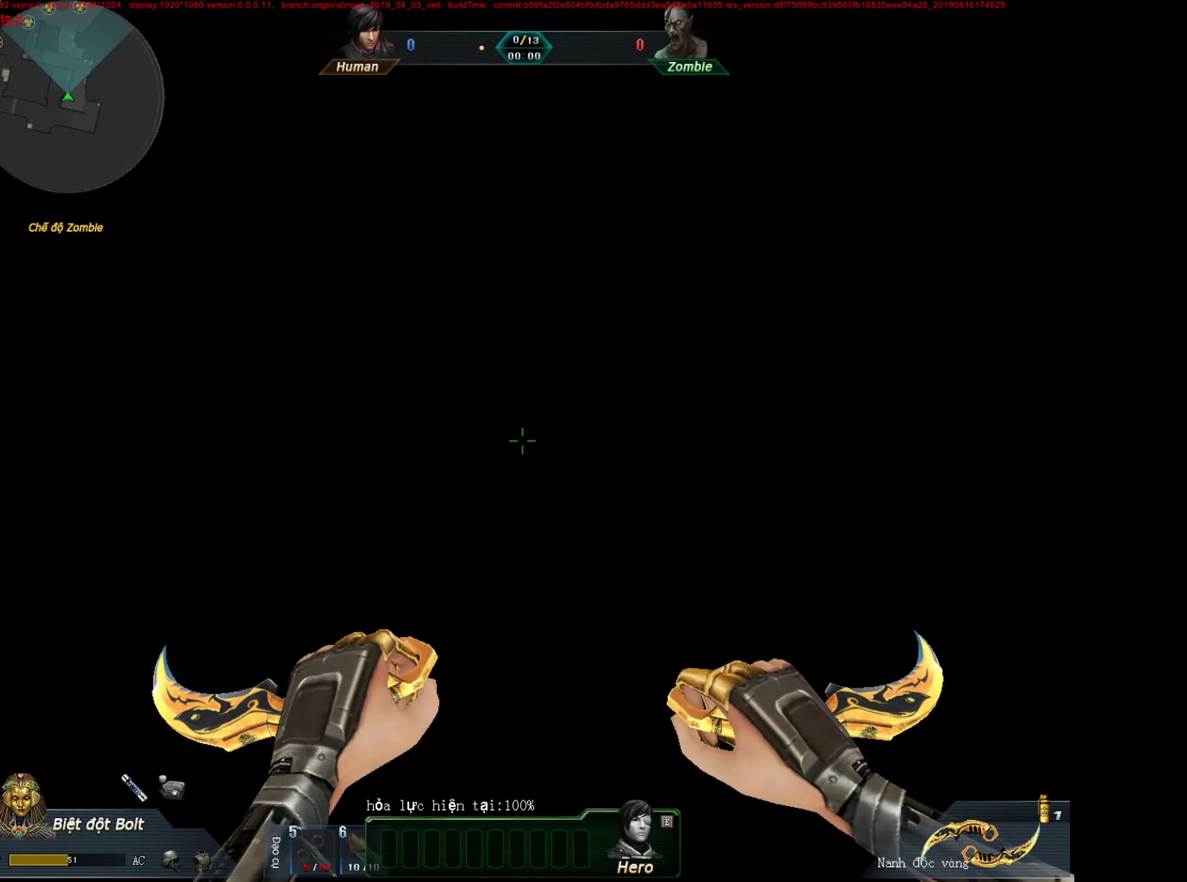
{"keys": [], "mouse": [], "events": []}
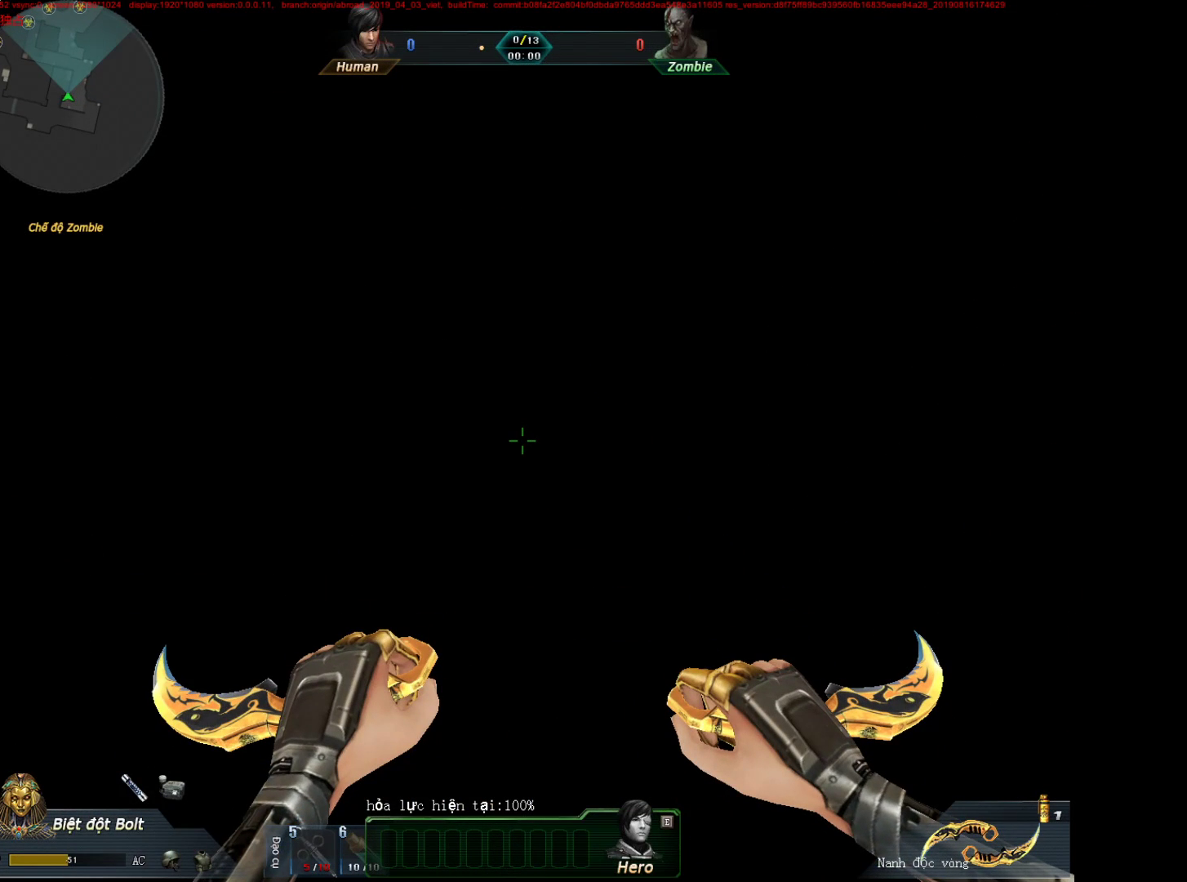
{"keys": [], "mouse": [], "events": []}
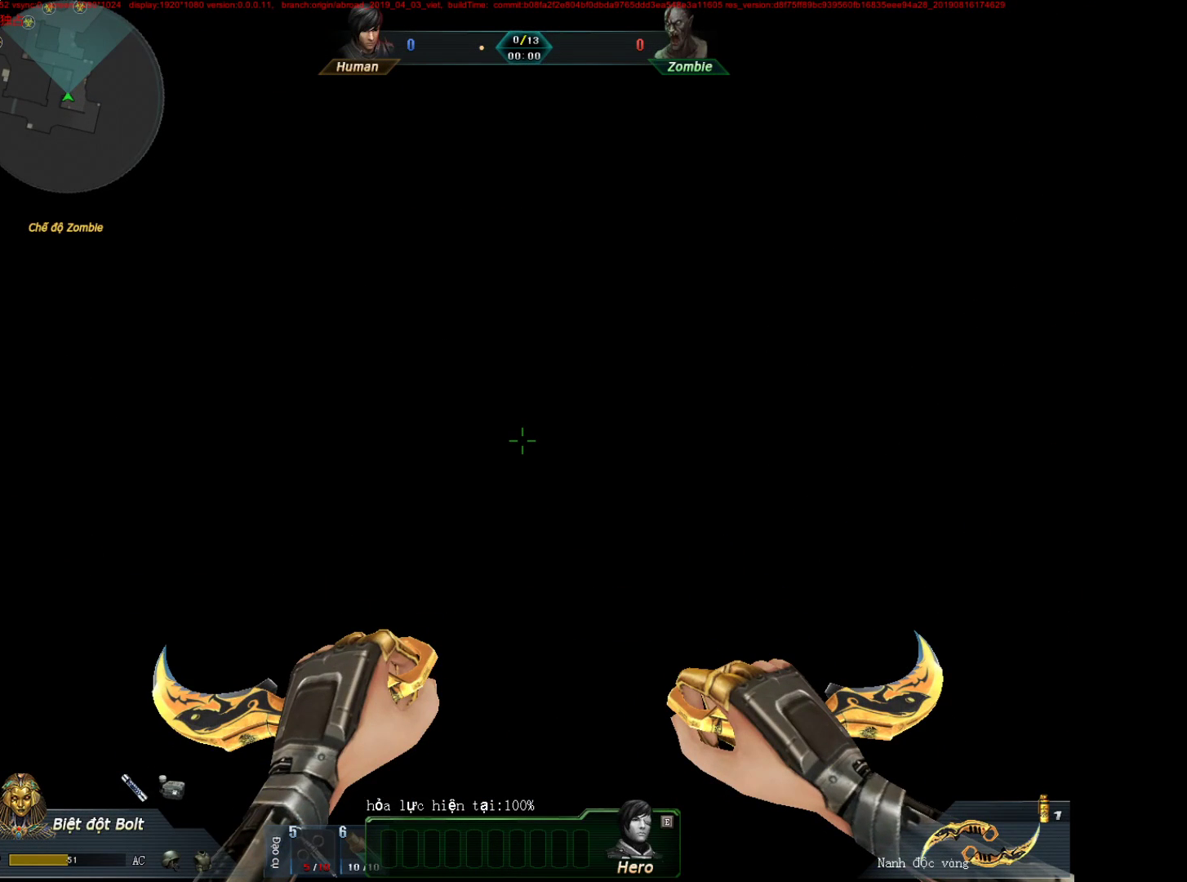
{"keys": [], "mouse": [], "events": []}
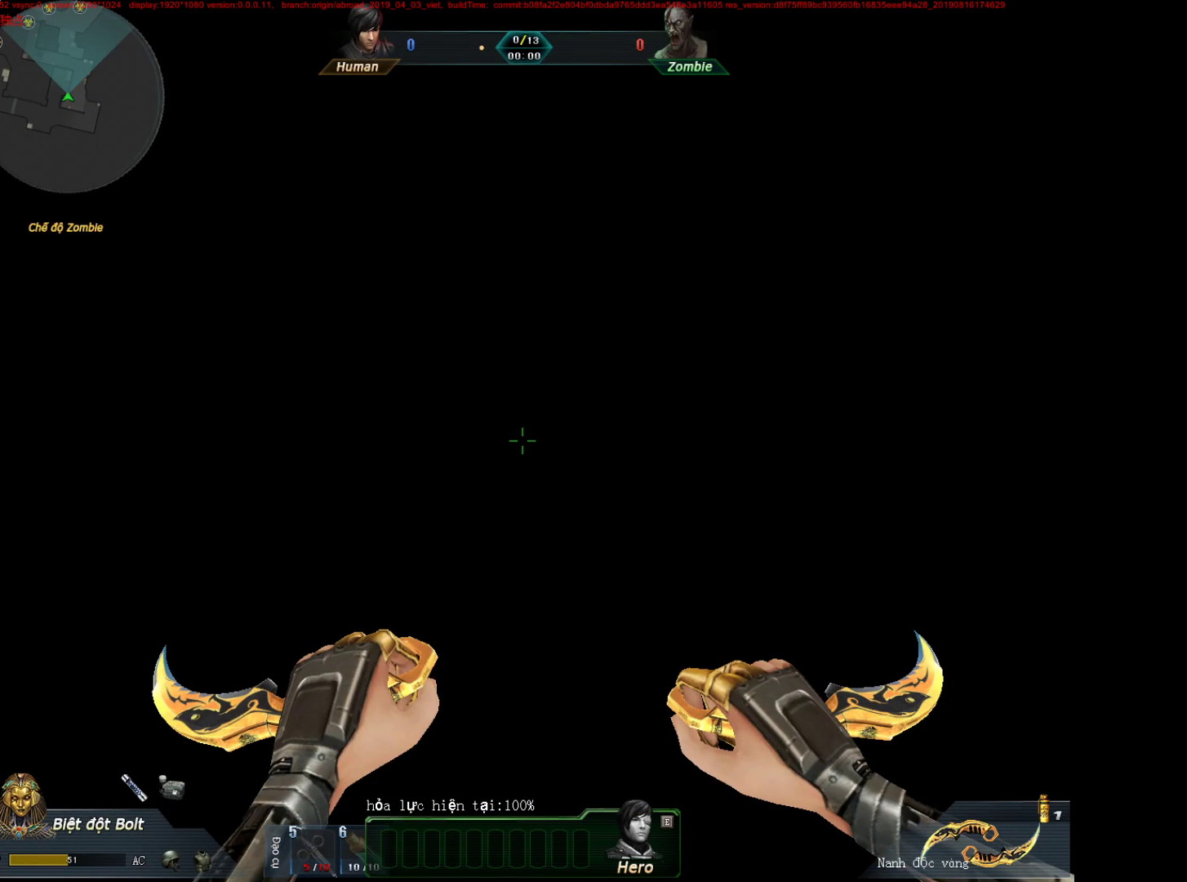
{"keys": [], "mouse": [], "events": []}
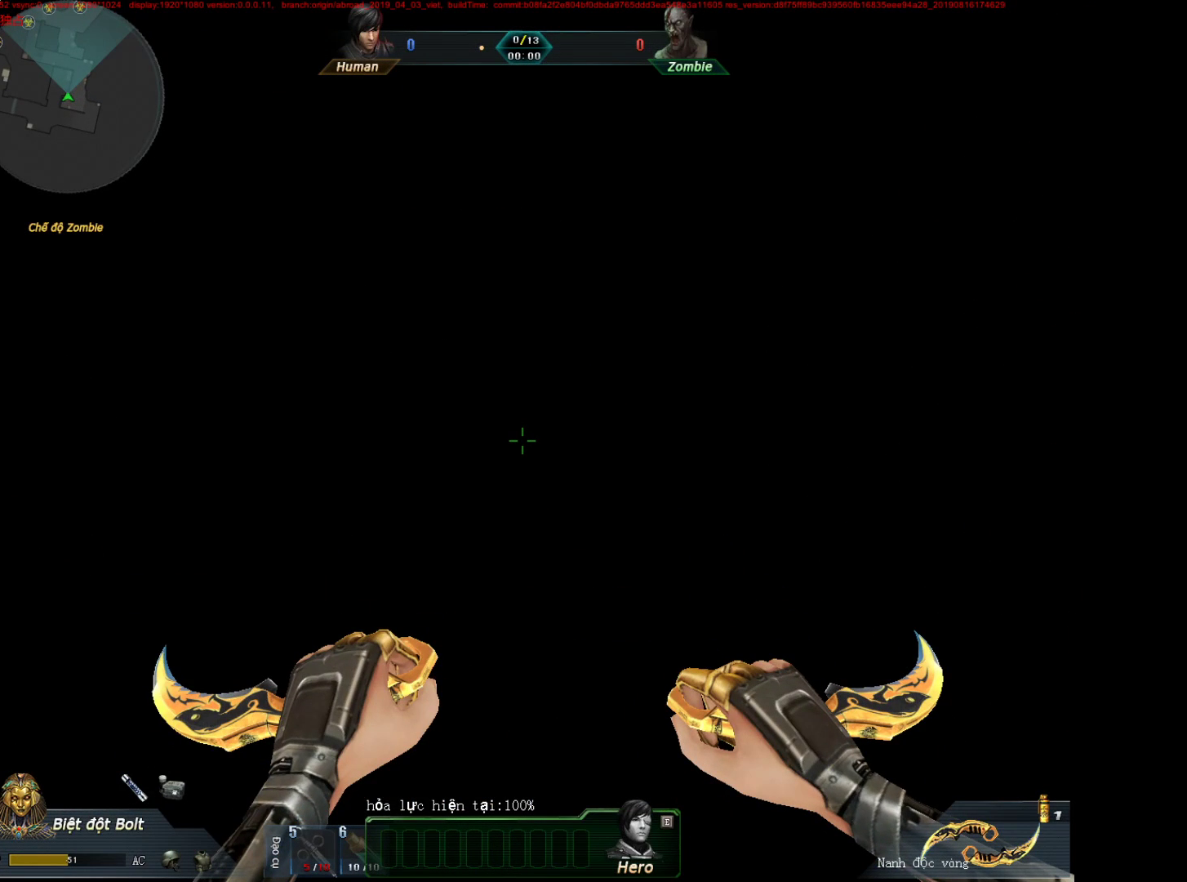
{"keys": [], "mouse": [], "events": []}
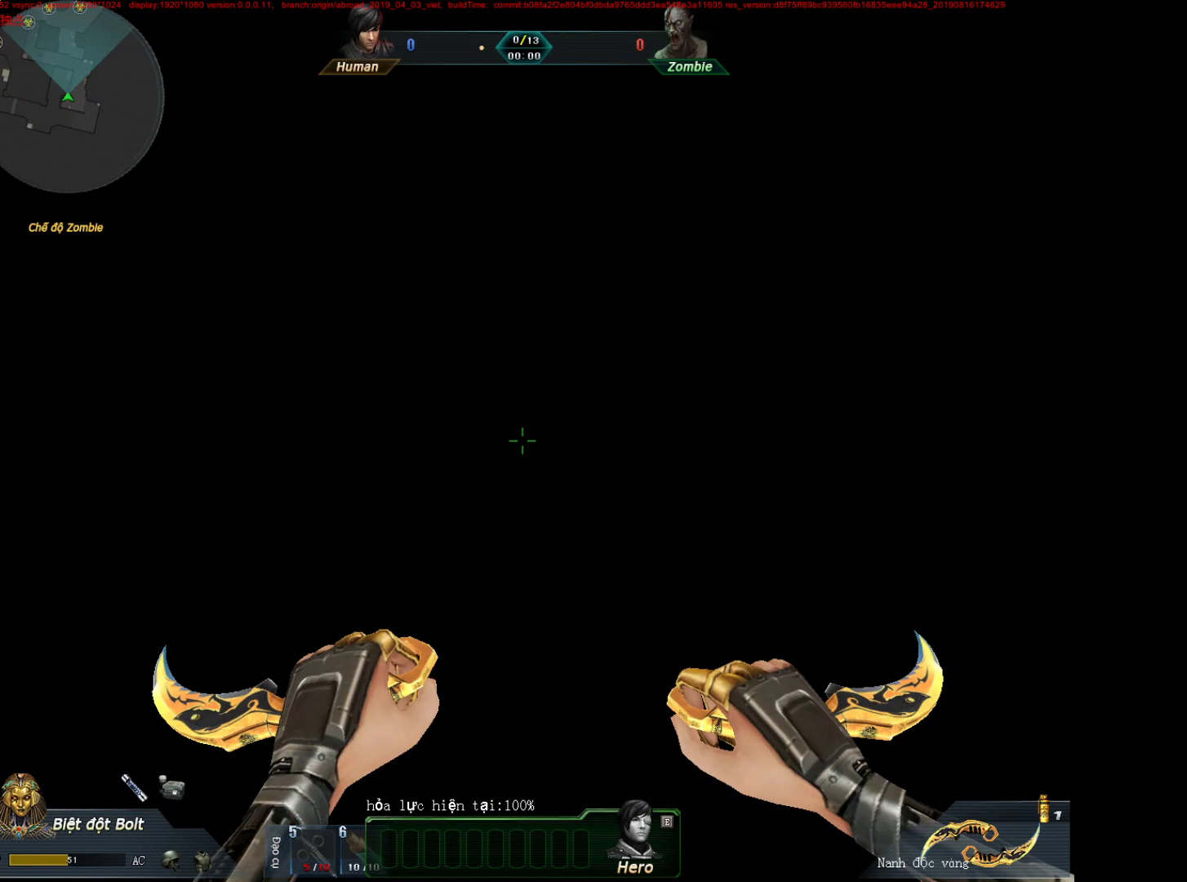
{"keys": ["alt"], "mouse": [], "events": [[483, "alt", "down"]]}
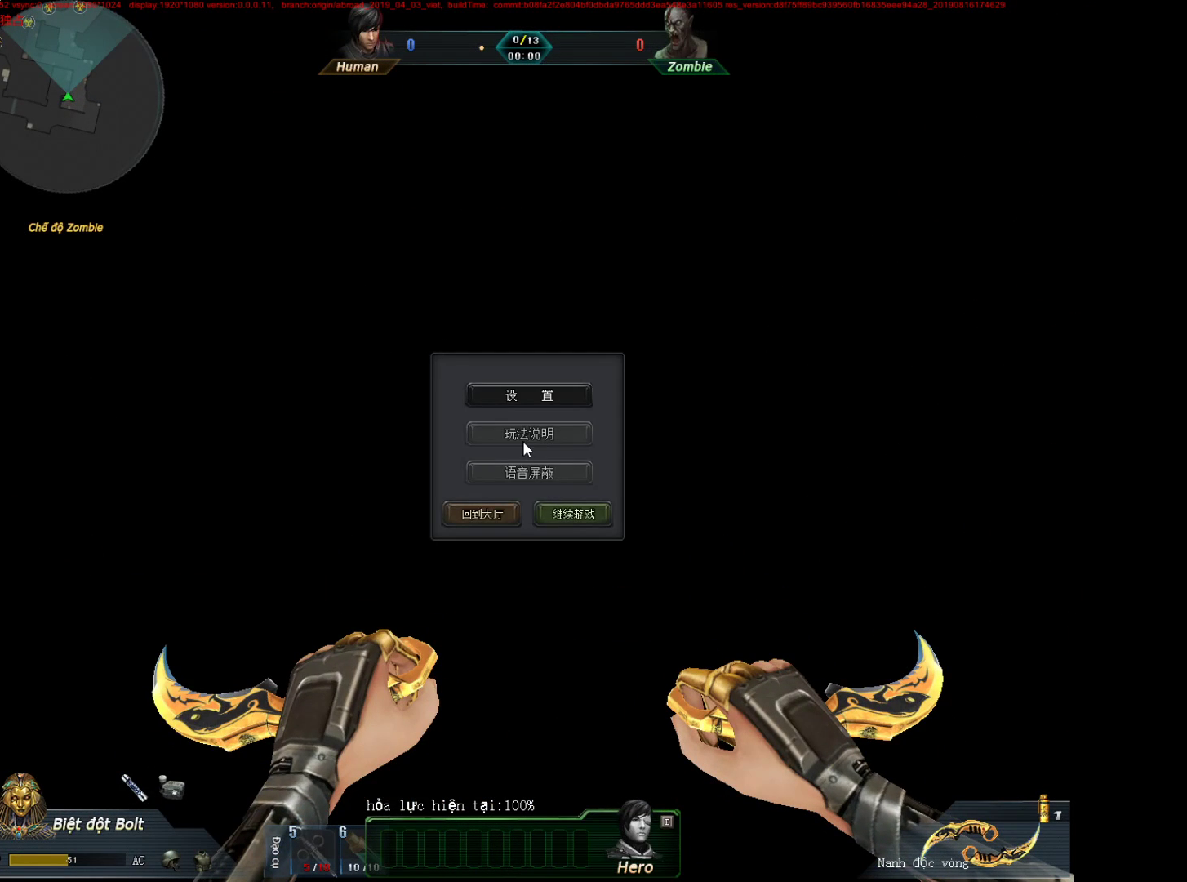
{"keys": ["alt"], "mouse": [], "events": [[217, "tab", "down"], [483, "tab", "up"]]}
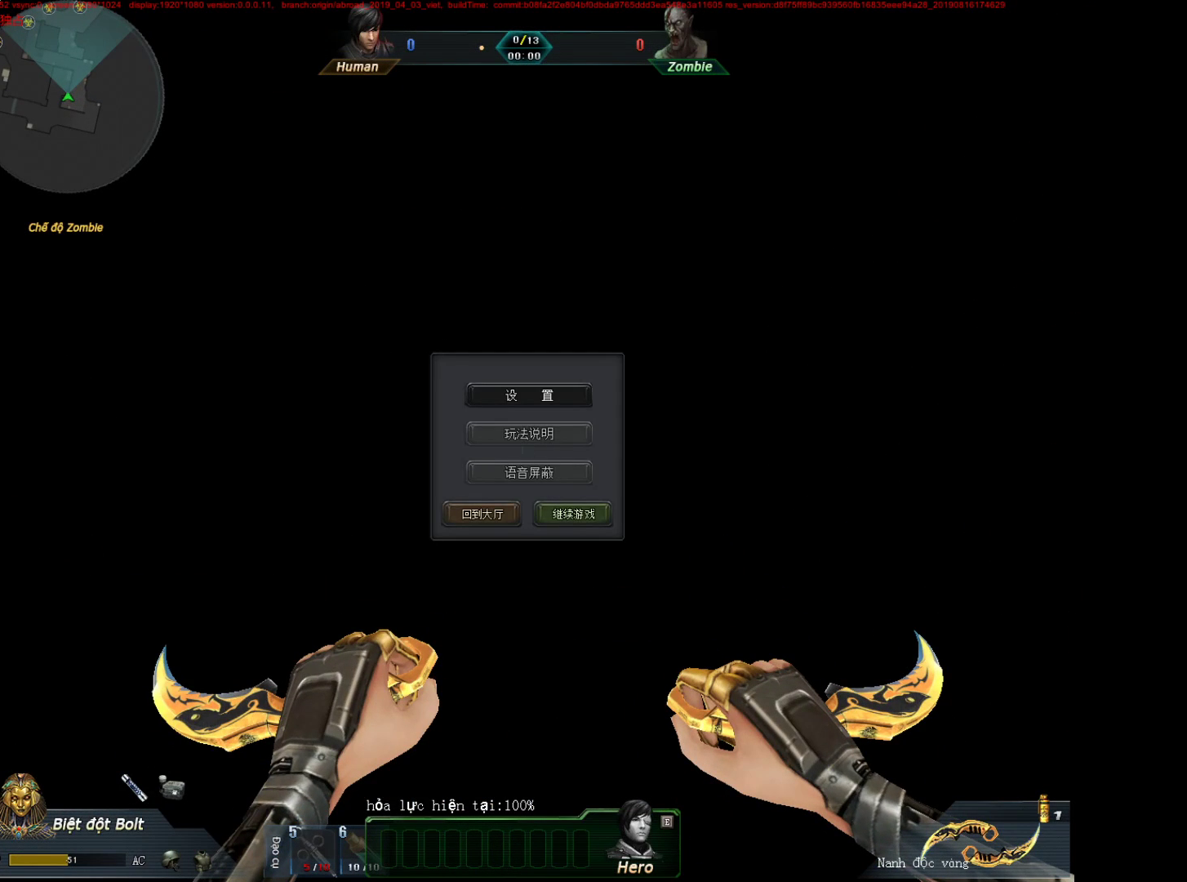
{"keys": [], "mouse": [], "events": [[350, "alt", "up"]]}
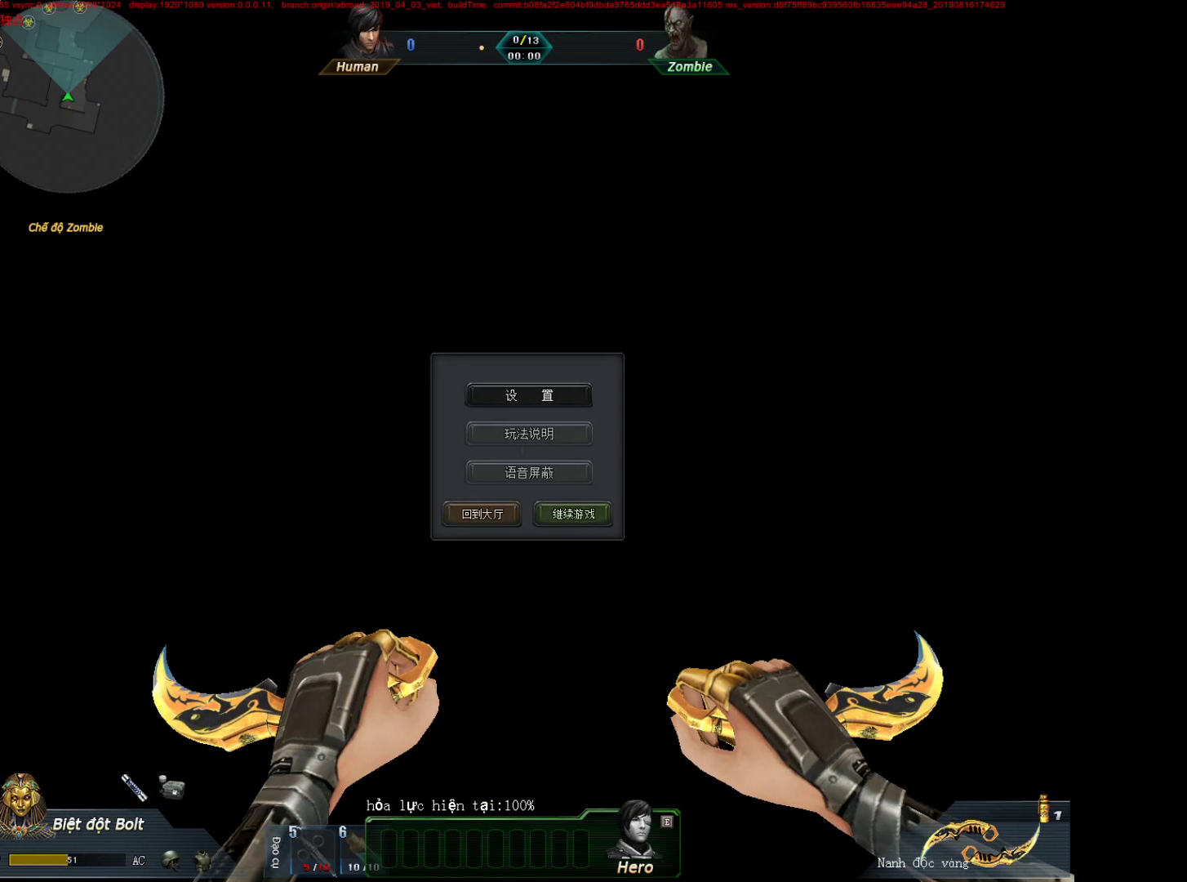
{"keys": [], "mouse": [], "events": []}
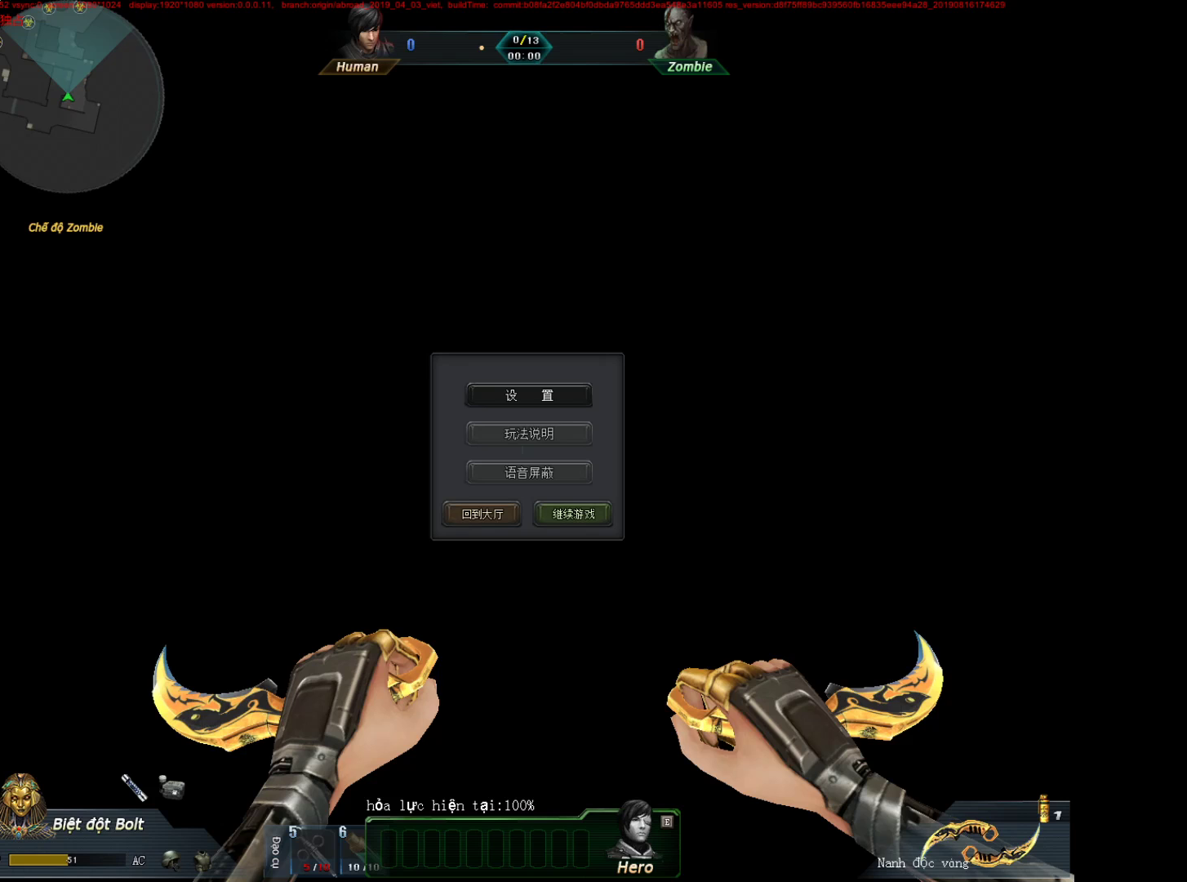
{"keys": [], "mouse": [], "events": []}